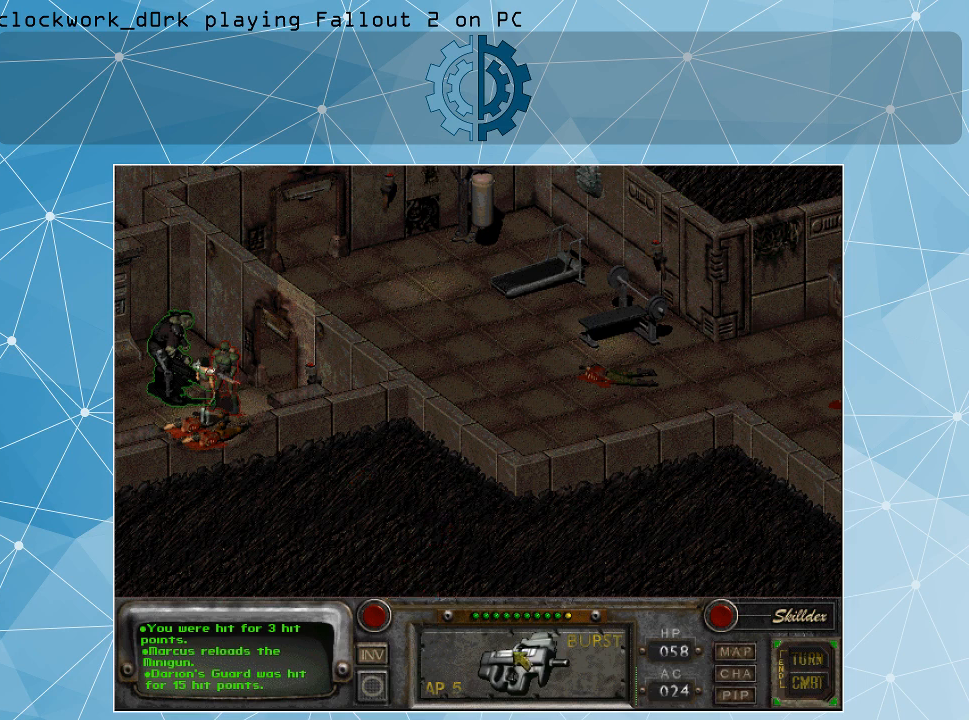
Gameplay with keyboard and mouse; each line is a JSON object with the keys and mouse buttons held at the frame after it. "events" lists presses ("down") and releases ("up") of ".", "/", "0", "1", "2", "3", "4", "5", "6", "7", "8", "9", "a", "alt_l", "alt_r", "b", "backslash", "backspace", "c", "caps_lock", "comma", "ctrl_l", "ctrl_r", "d", "e", "equals", "f", "g", "h", "i", "j", "k", "l", "lbracket", "m", "minus", "n", "o", "p", "q", "quote", "r", "rbracket", "return", "s", "semicolon", "shift_l", "shift_r", "space", "super", "t", "tab", "tilde", "u", "v", "w", "x", "y", "z", "mouse_left" and "mouse_right" between this image and that frame as [ms after this image, input, new state], when the widget could be followed in between. "mouse_left", "mouse_right" = the "left", "right" buttons of the "mouse" list. No other keys are recorded. Not read: mouse_move.
{"keys": [], "mouse": [], "events": [[400, "mouse_left", "down"], [500, "mouse_left", "up"]]}
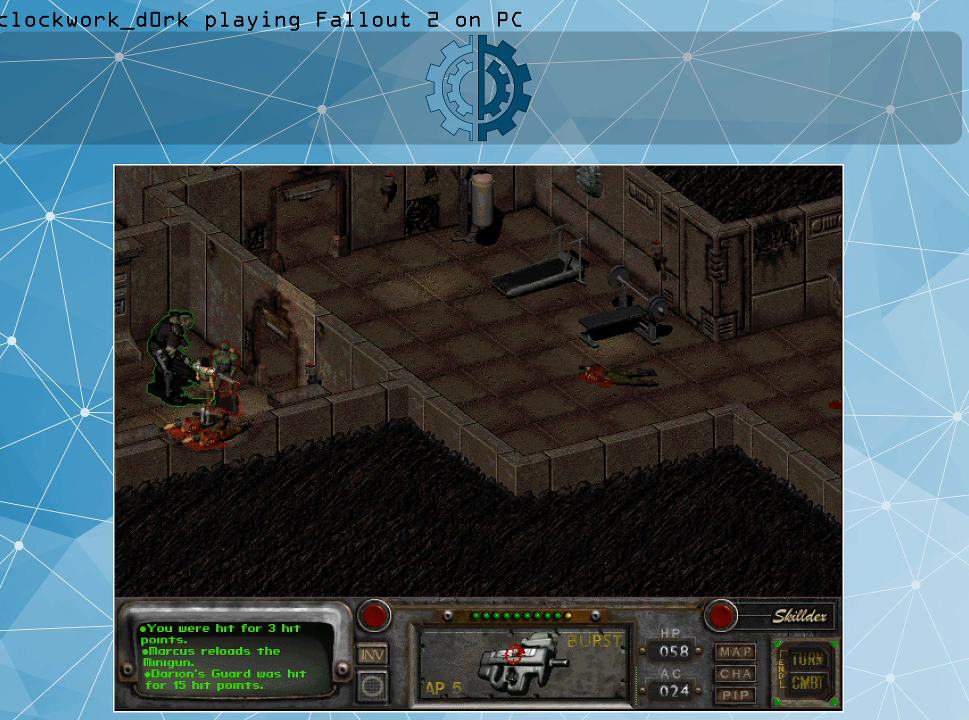
{"keys": [], "mouse": [], "events": []}
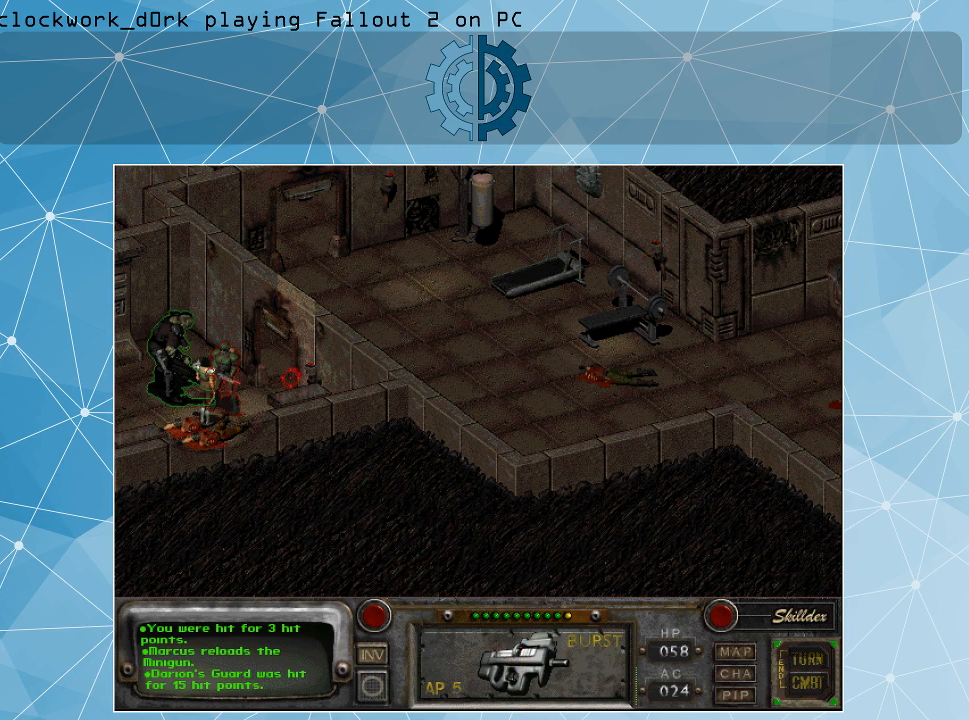
{"keys": [], "mouse": [], "events": []}
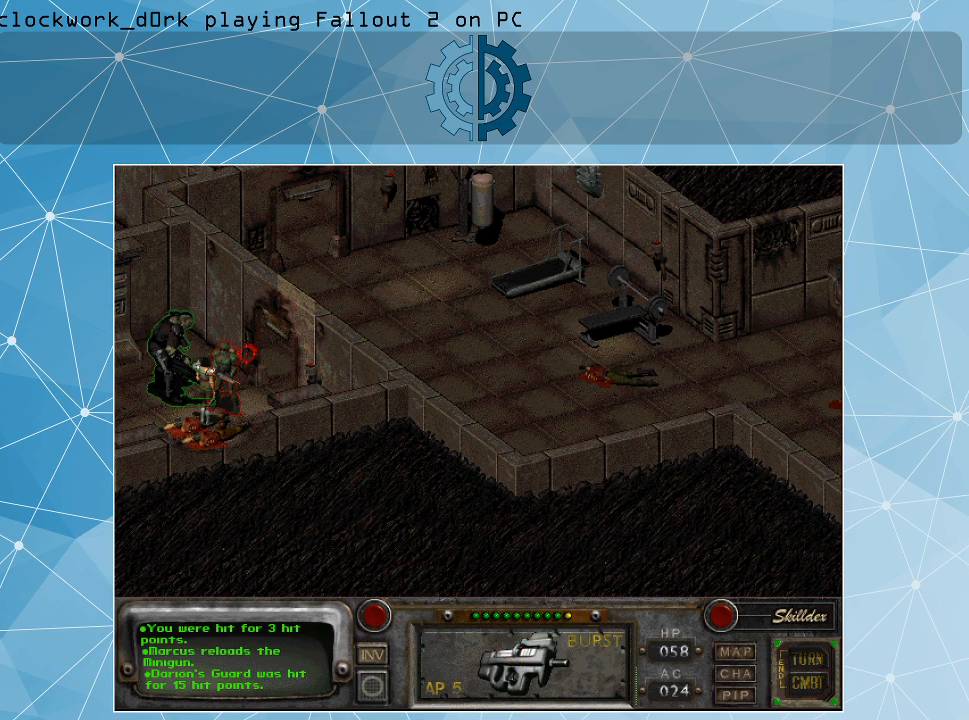
{"keys": [], "mouse": [], "events": []}
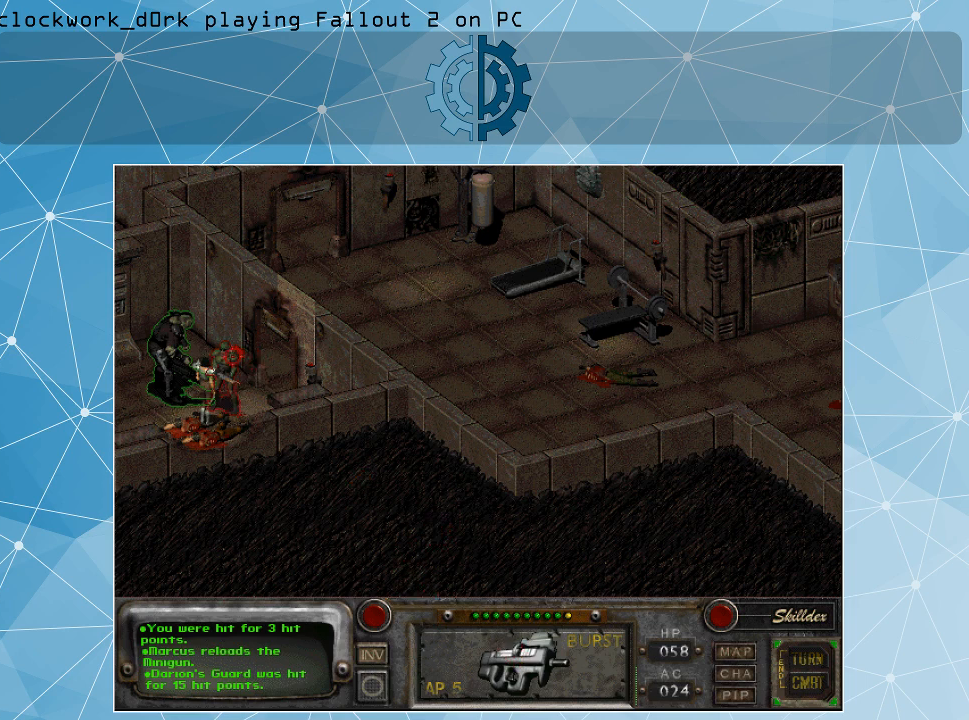
{"keys": [], "mouse": [], "events": []}
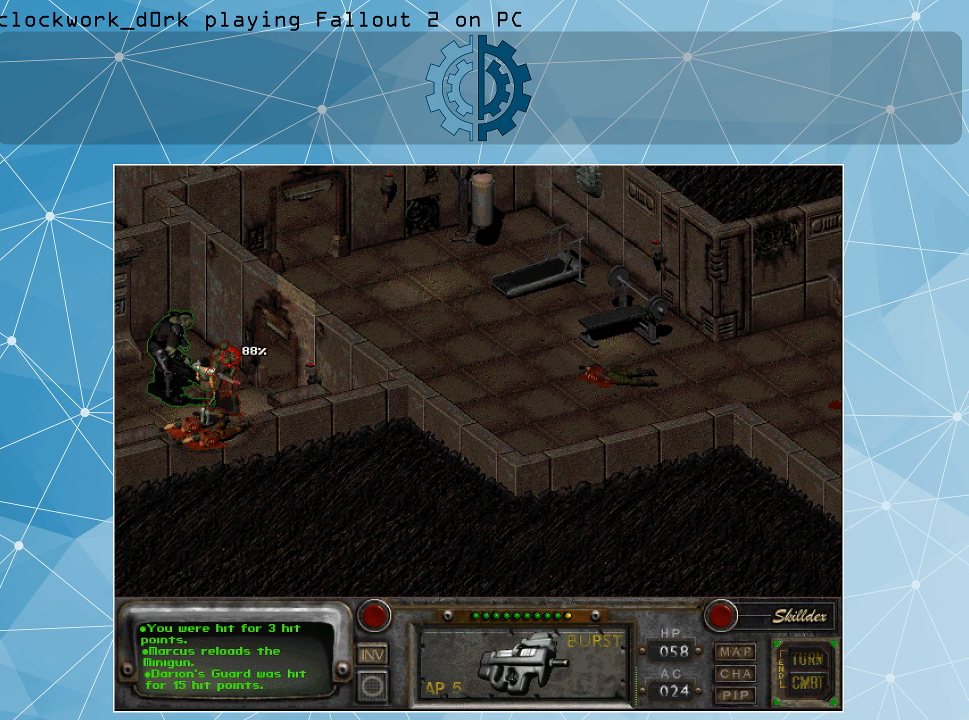
{"keys": [], "mouse": [], "events": [[67, "mouse_left", "down"], [200, "mouse_left", "up"]]}
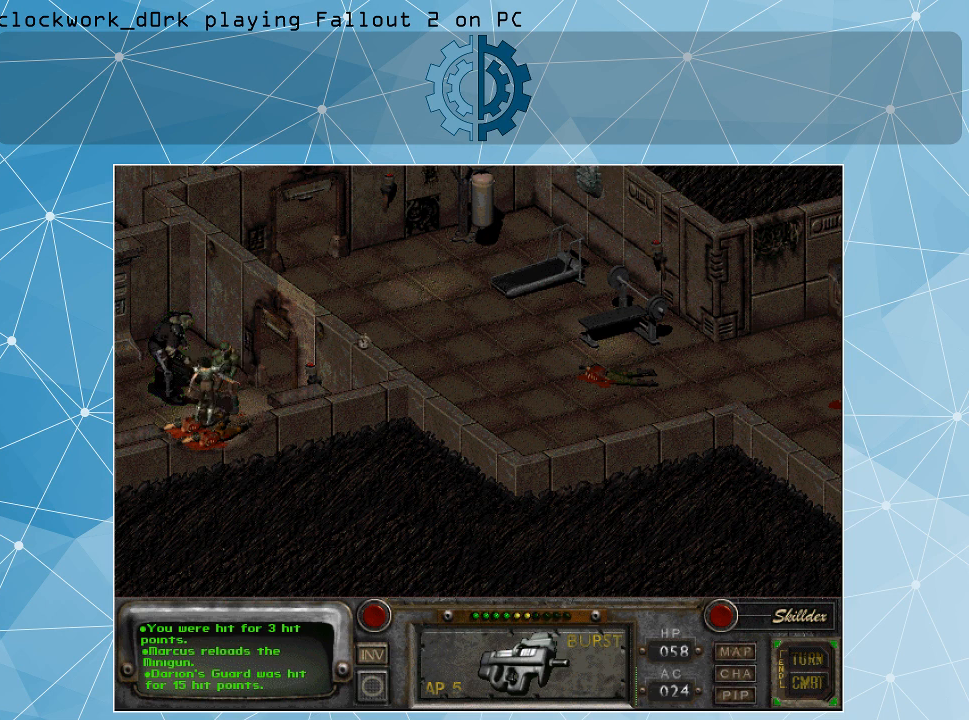
{"keys": [], "mouse": [], "events": []}
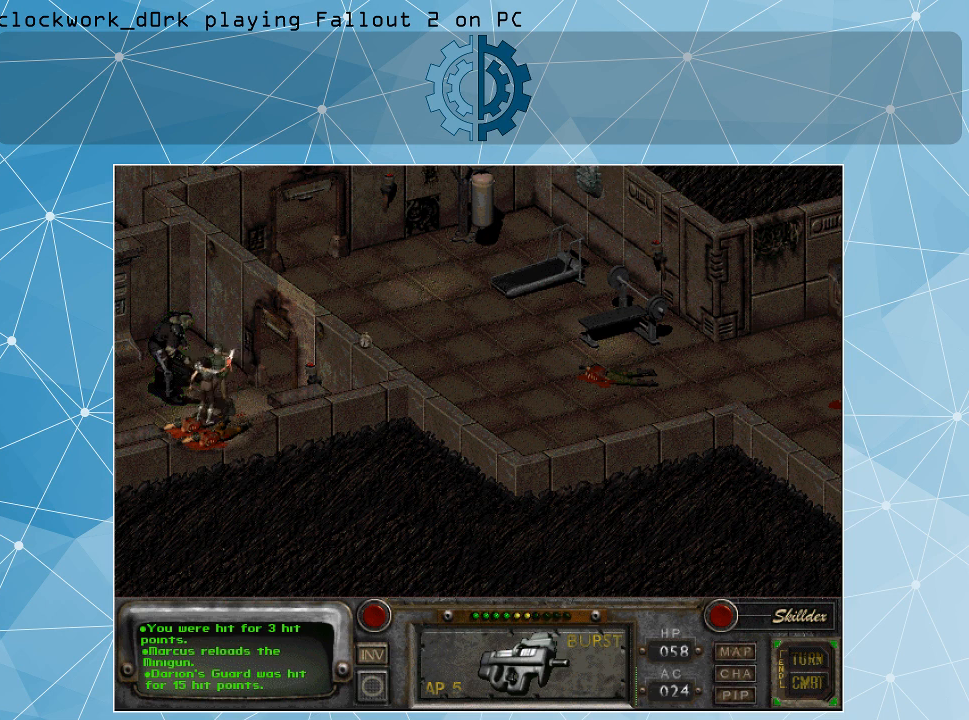
{"keys": [], "mouse": [], "events": []}
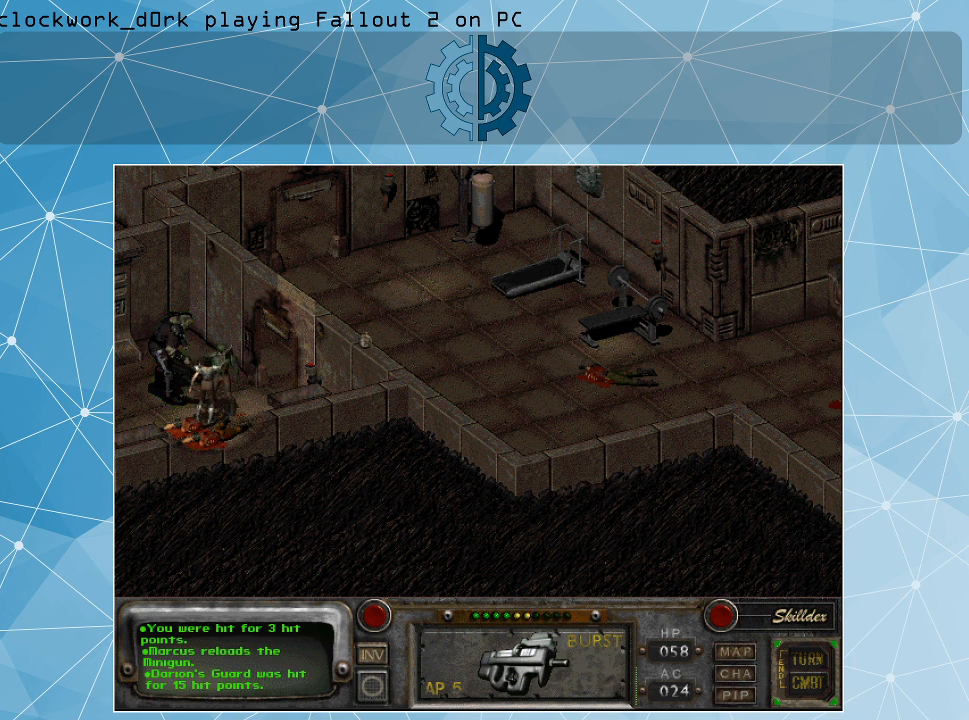
{"keys": [], "mouse": [], "events": []}
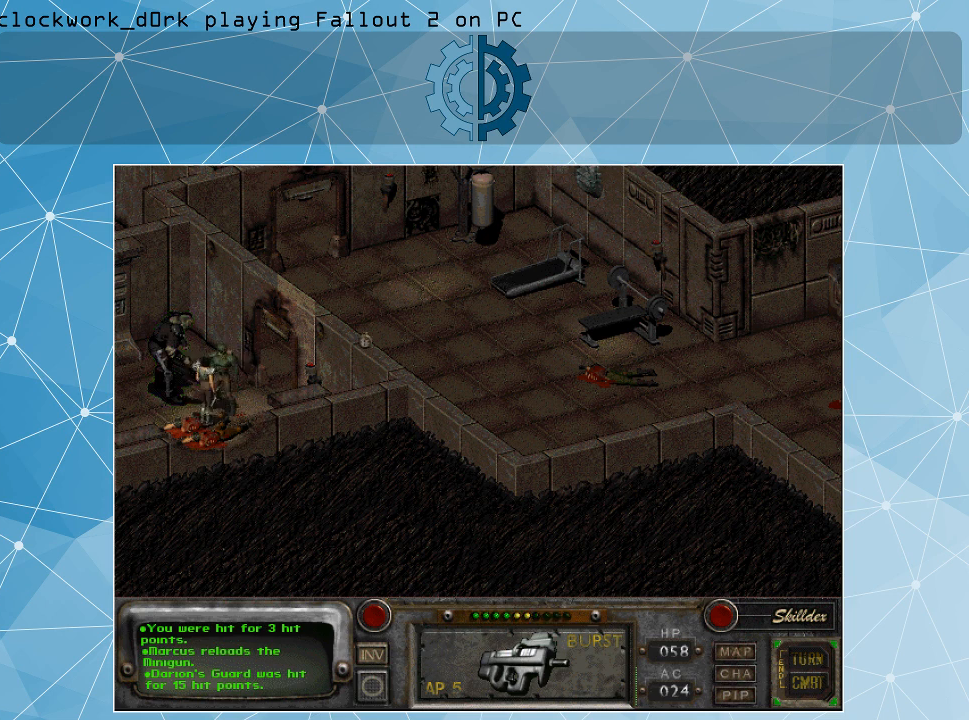
{"keys": [], "mouse": [], "events": []}
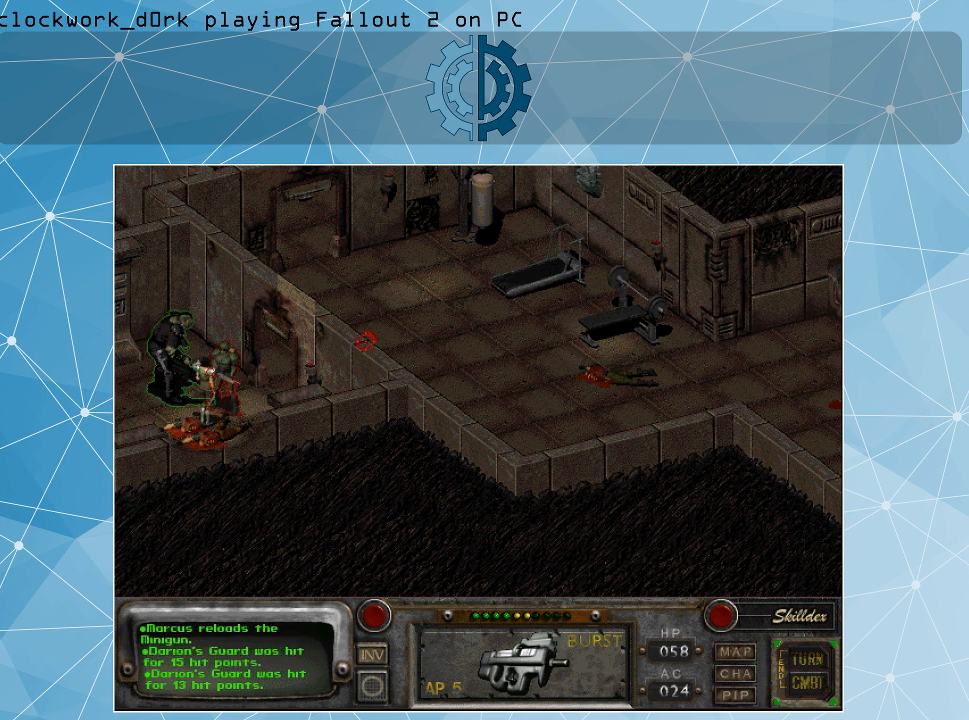
{"keys": [], "mouse": [], "events": []}
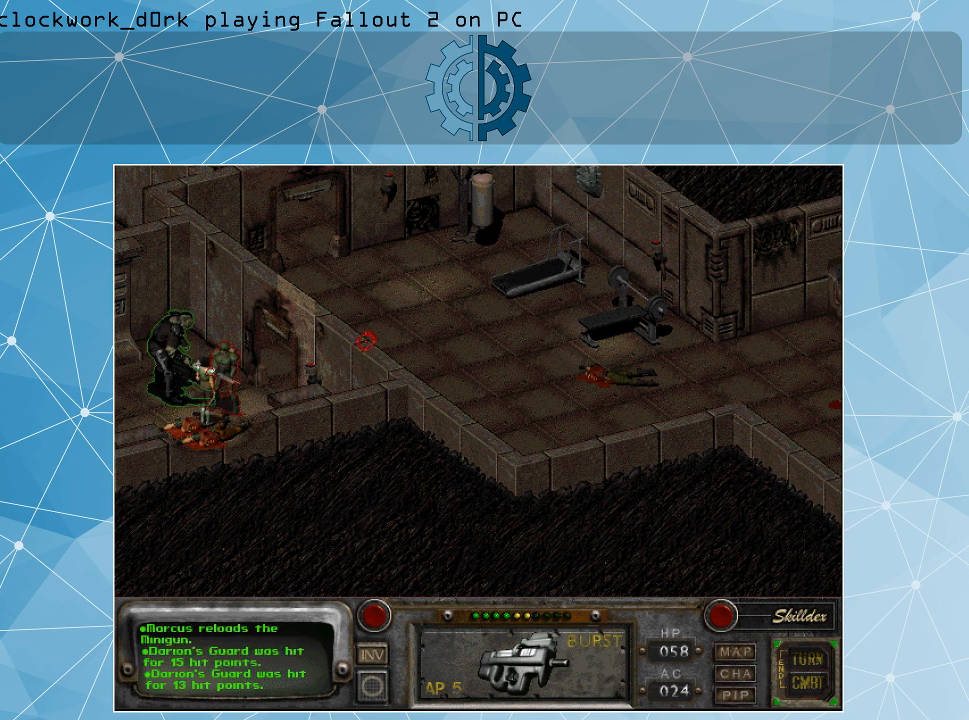
{"keys": [], "mouse": [], "events": []}
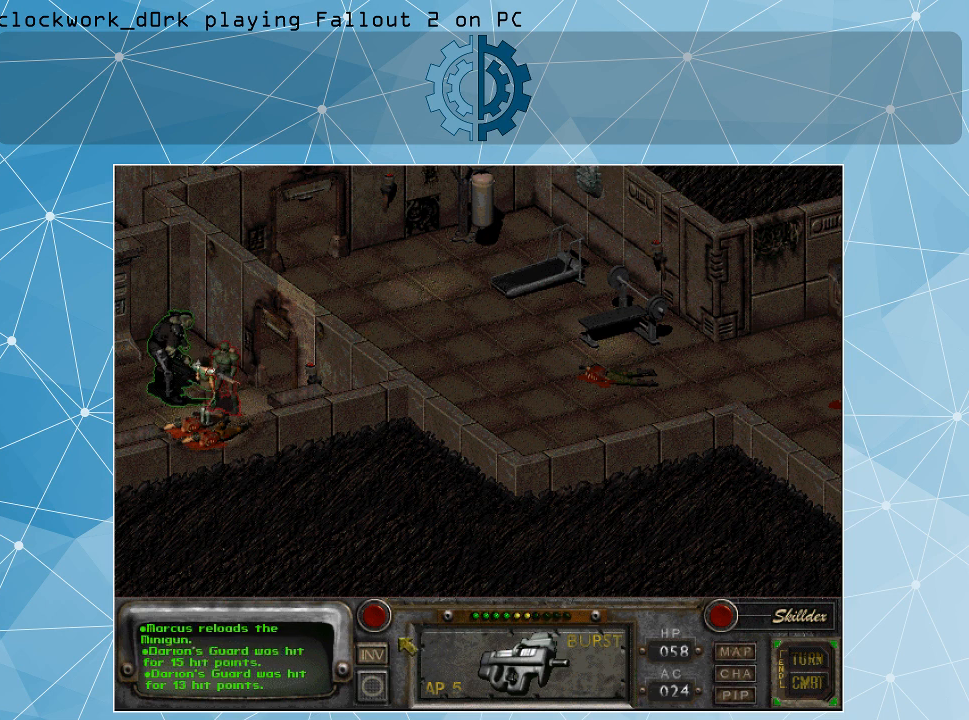
{"keys": [], "mouse": [], "events": []}
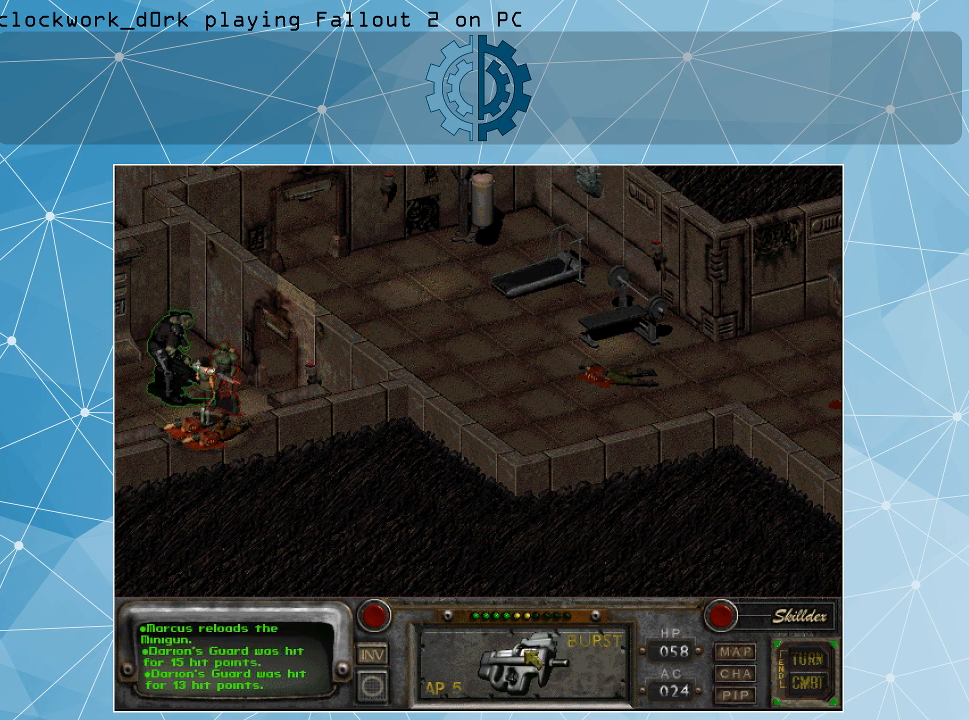
{"keys": [], "mouse": [], "events": [[367, "mouse_right", "down"], [433, "mouse_right", "up"]]}
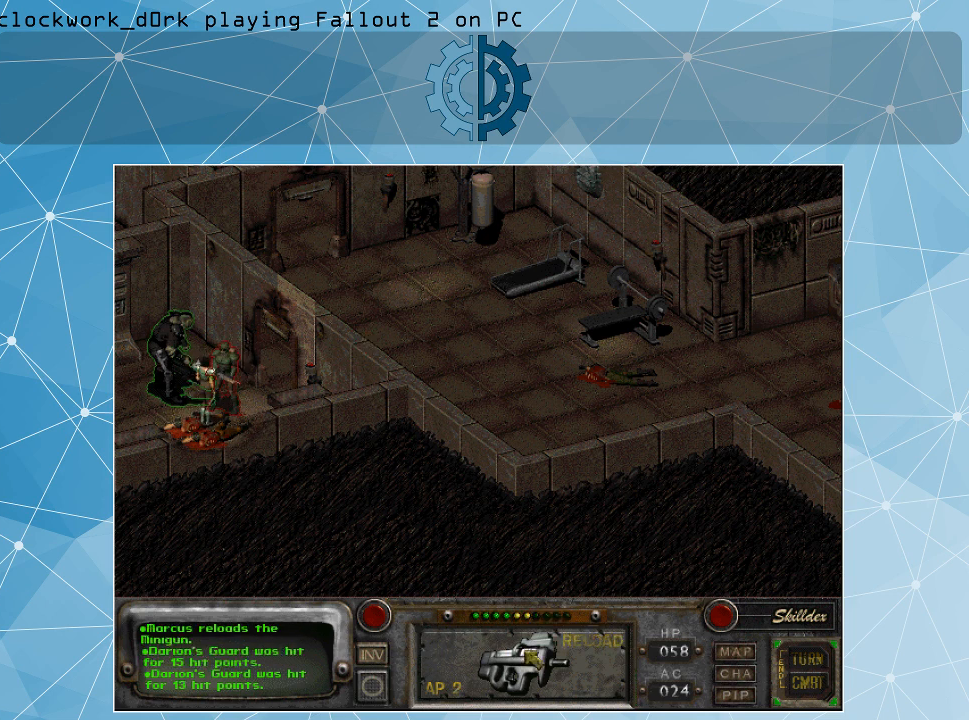
{"keys": [], "mouse": [], "events": [[67, "mouse_right", "down"], [167, "mouse_right", "up"]]}
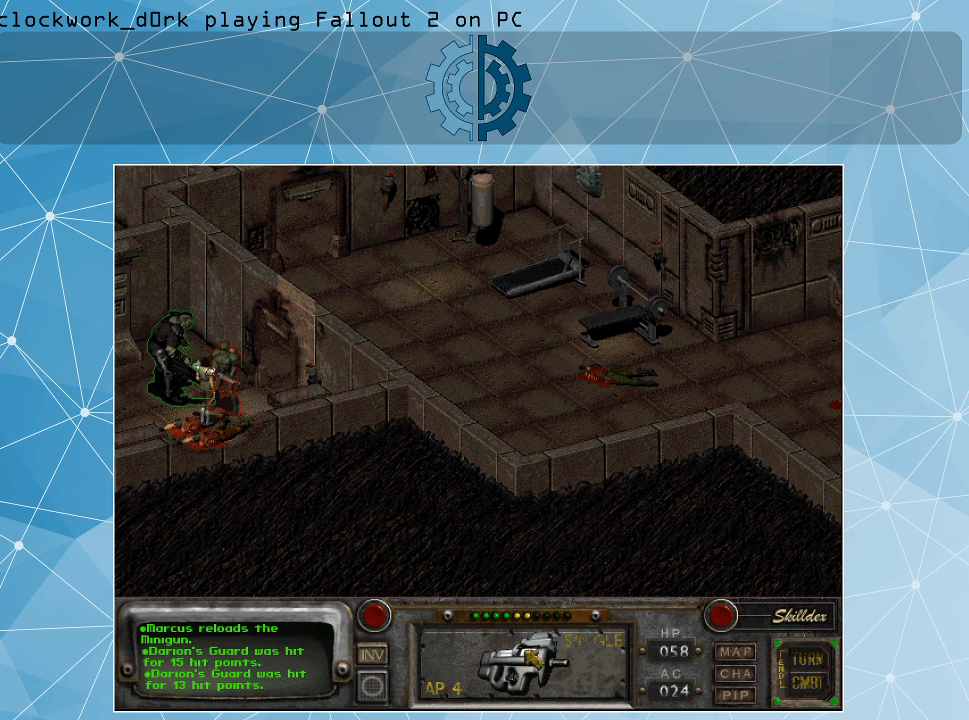
{"keys": [], "mouse": [], "events": [[167, "mouse_right", "down"], [267, "mouse_right", "up"]]}
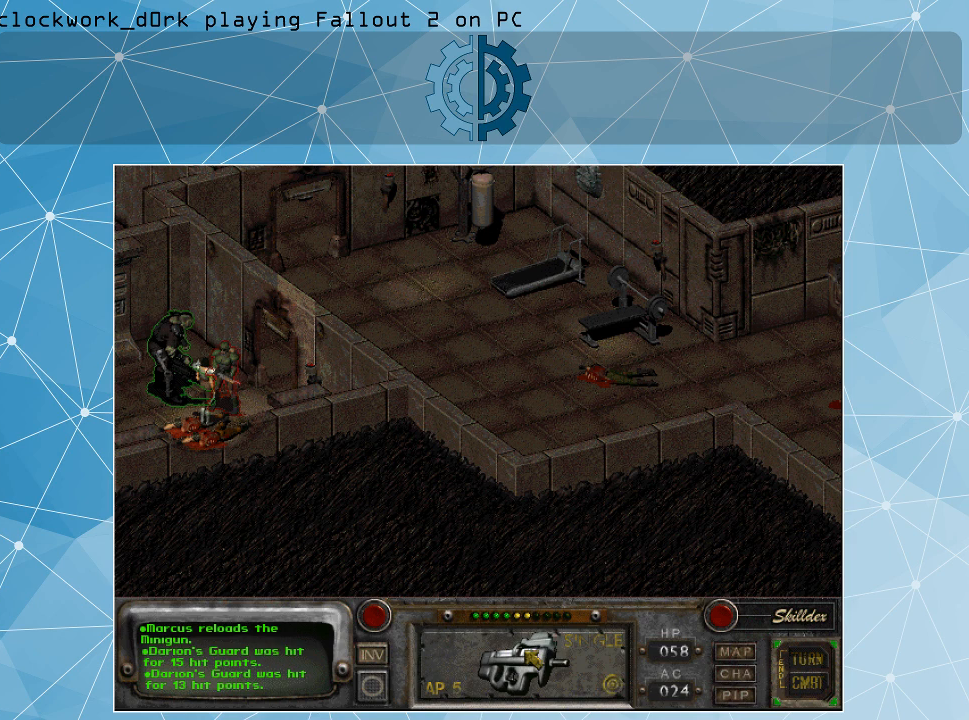
{"keys": [], "mouse": [], "events": [[100, "mouse_right", "down"], [233, "mouse_right", "up"]]}
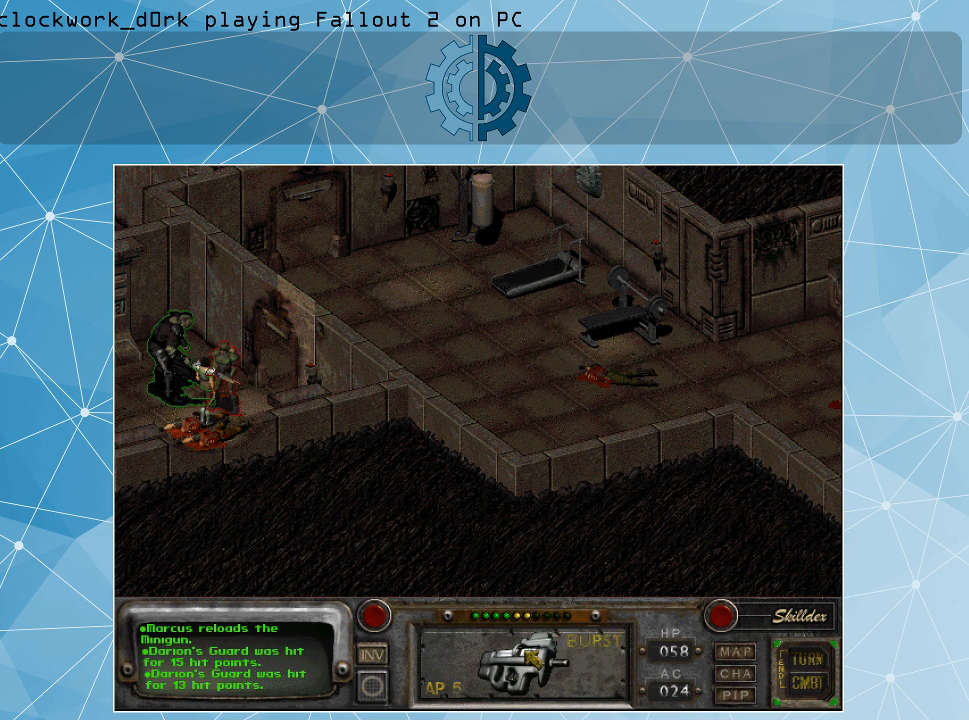
{"keys": [], "mouse": [], "events": [[200, "mouse_right", "down"], [367, "mouse_right", "up"]]}
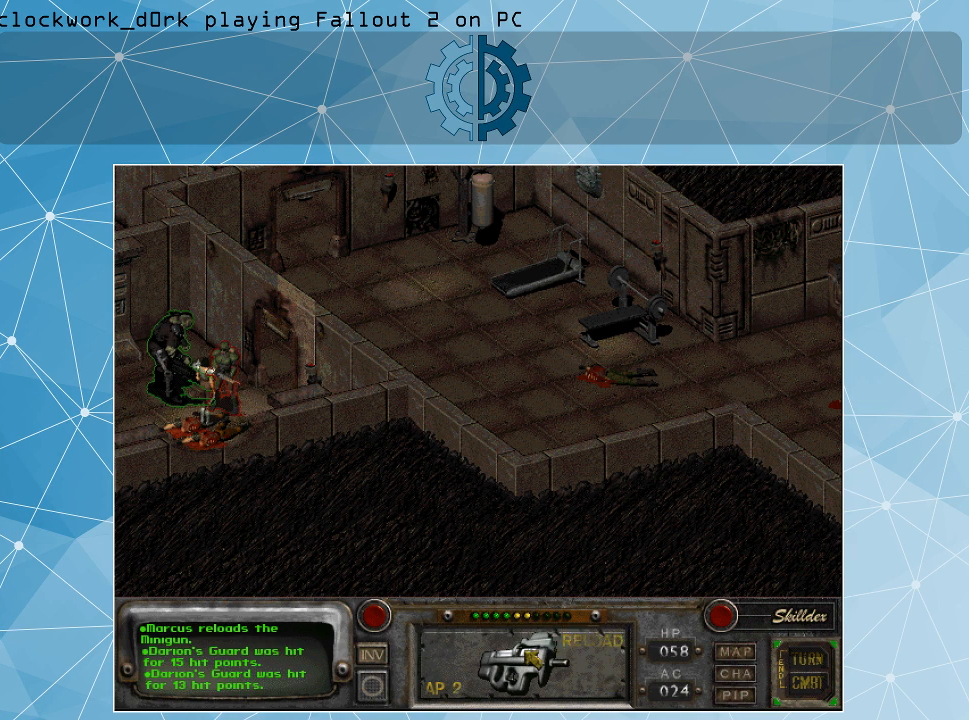
{"keys": [], "mouse": [], "events": [[367, "mouse_left", "down"], [467, "mouse_left", "up"]]}
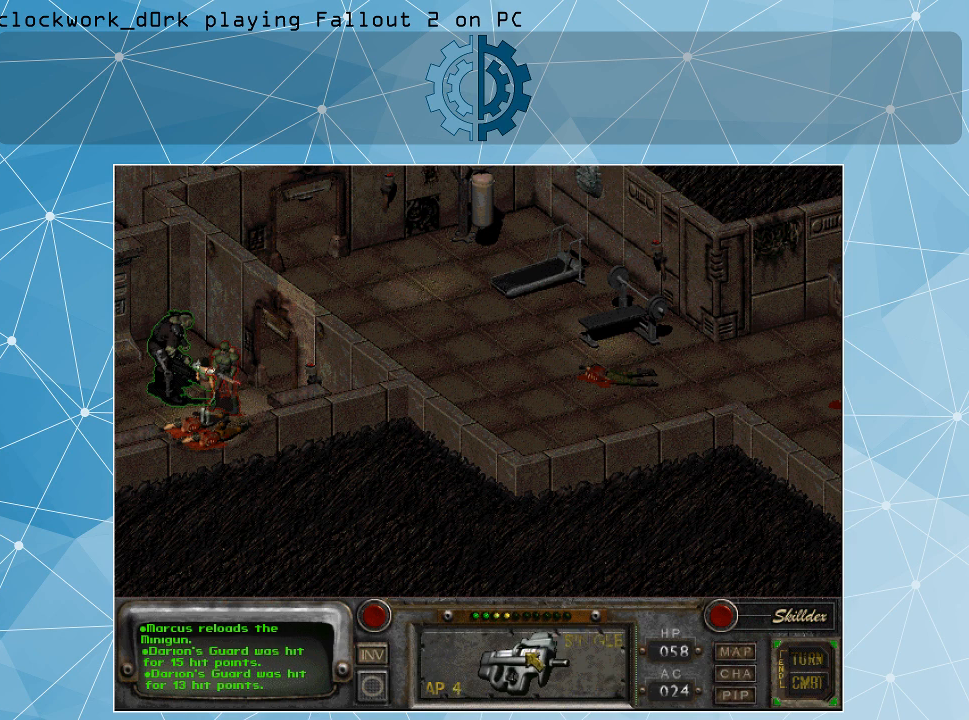
{"keys": [], "mouse": [], "events": []}
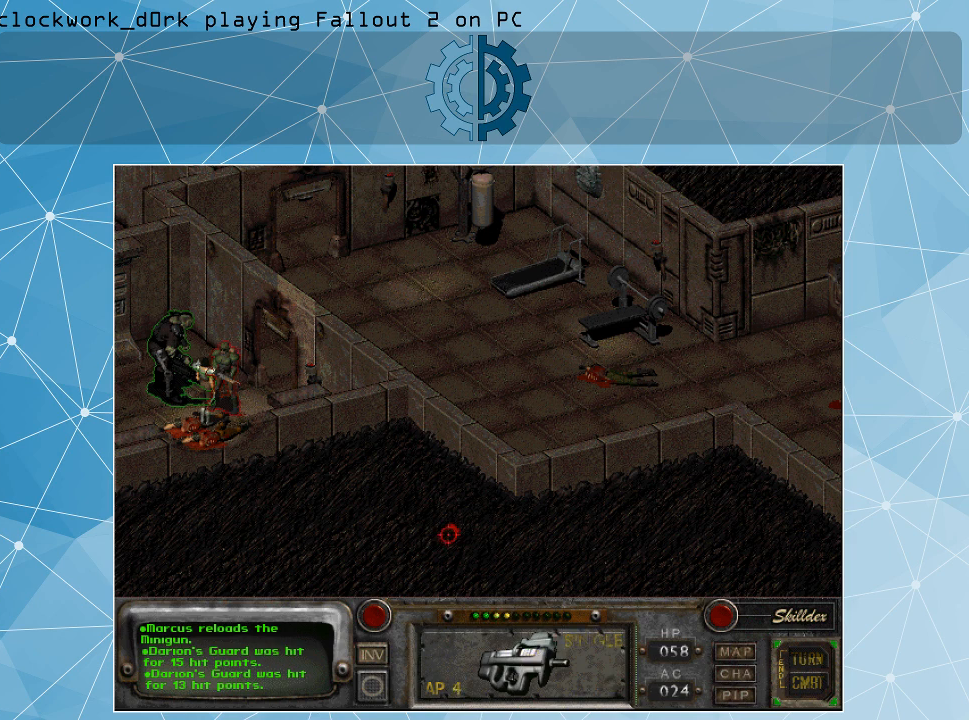
{"keys": [], "mouse": [], "events": []}
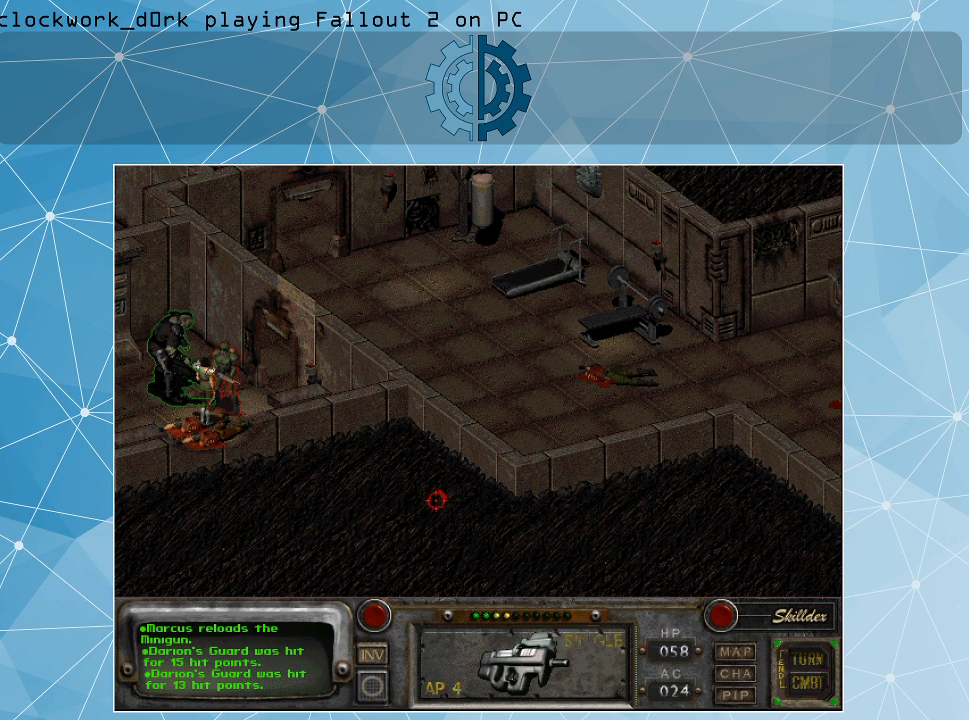
{"keys": [], "mouse": [], "events": []}
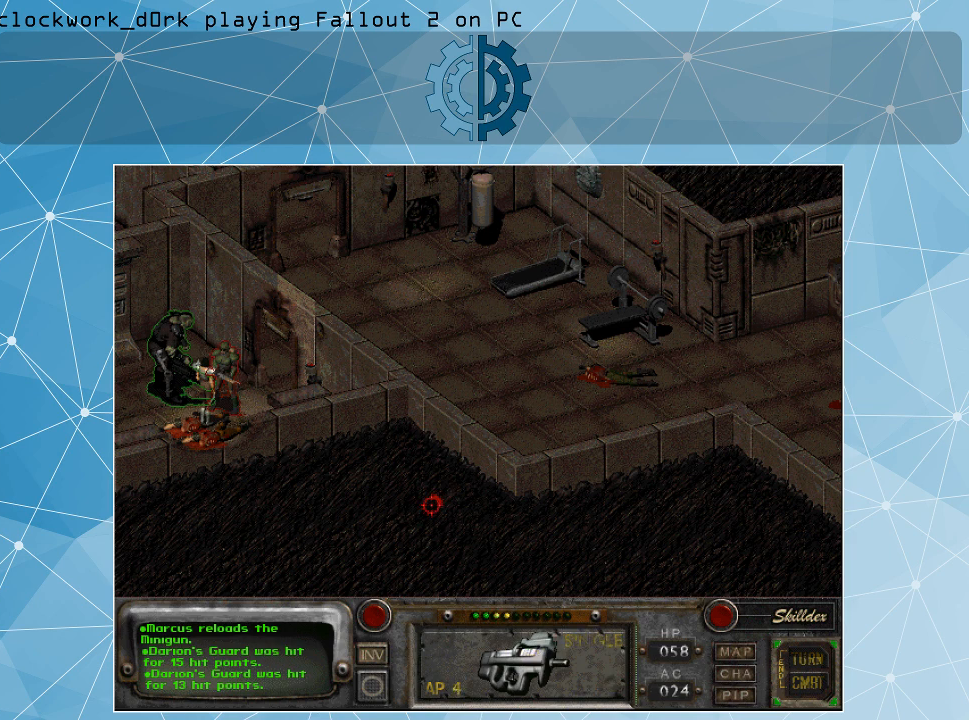
{"keys": [], "mouse": [], "events": [[133, "space", "down"], [200, "space", "up"]]}